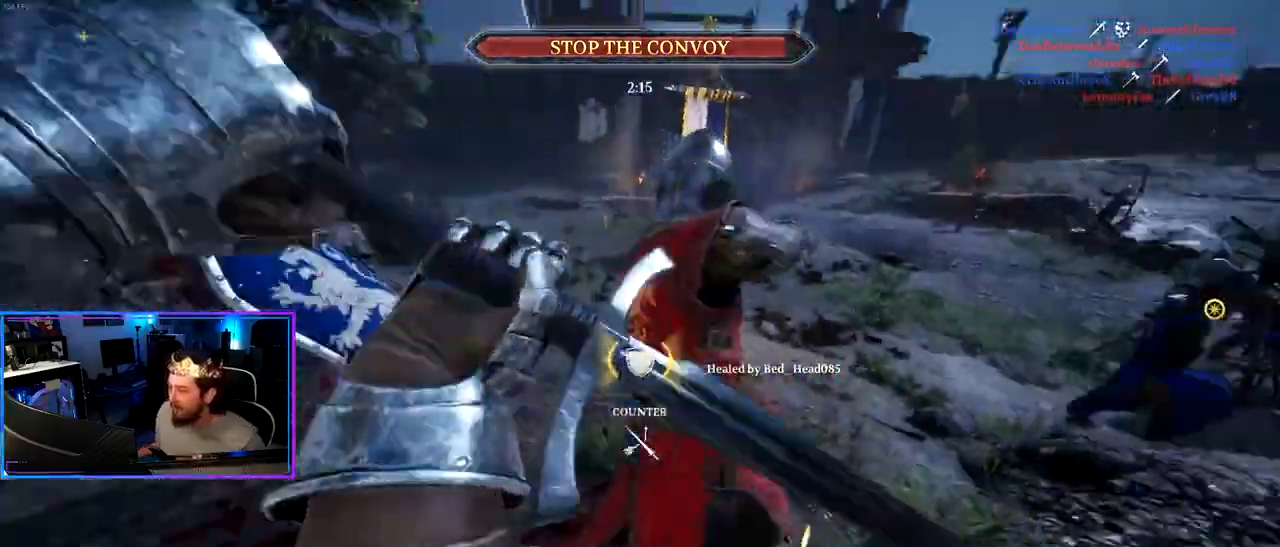
Gameplay with keyboard and mouse; each line is a JSON object with the keys and mouse buttons held at the frame after it. "events" lists presses ("down") and releases ("up") of "1", "2", "3", "4", "5", "a", "alt", "c", "caps_lock", "ctrl", "d", "e", "f", "g", "q", "r", "s", "shift", "space", "t", "tab", "v", "w", "x", "z" and "mouse_wheel" between this image and that frame as [ms after this image, input, new state], when the widget could be followed in between. "mouse_wheel" = the "wheel" button of the "mouse" list. No other keys are recorded. "wheel" means that the mouse wheel is clicked or scrolled. "mouse_move" is the direction in which the mouse moves at that frame (one of eight, or "still"), when it could be read.
{"keys": ["a"], "mouse": [], "mouse_move": "up-right", "events": [[50, "alt", "down"], [200, "a", "down"], [200, "d", "up"], [250, "alt", "up"], [283, "w", "up"], [333, "shift", "up"]]}
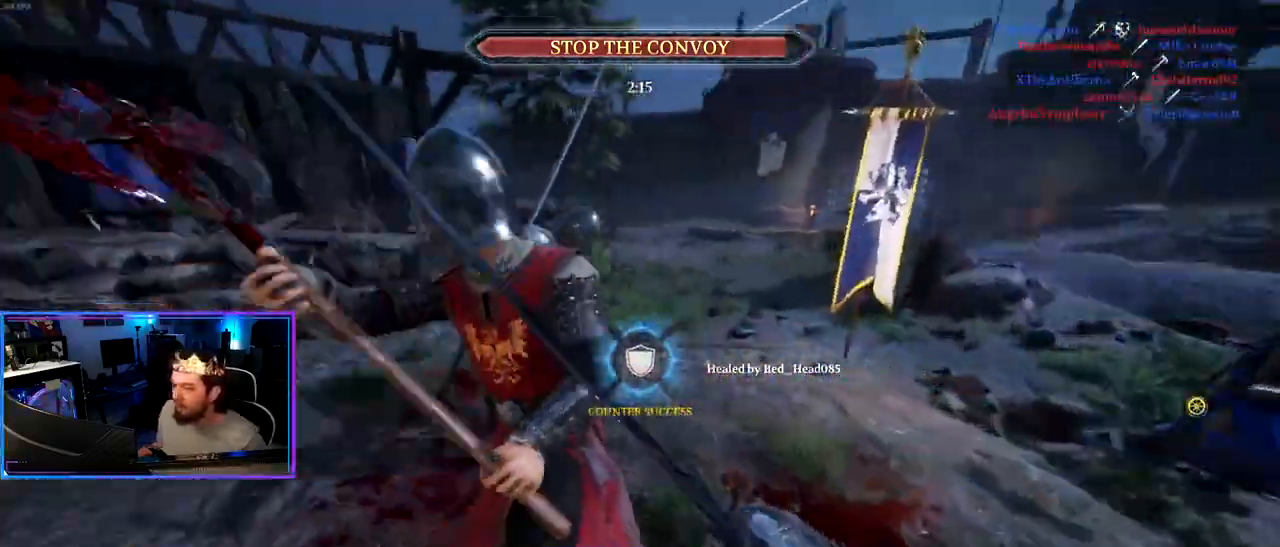
{"keys": ["d", "shift", "w"], "mouse": [], "mouse_move": "still", "events": [[167, "a", "up"], [167, "d", "down"], [300, "w", "down"], [350, "shift", "down"]]}
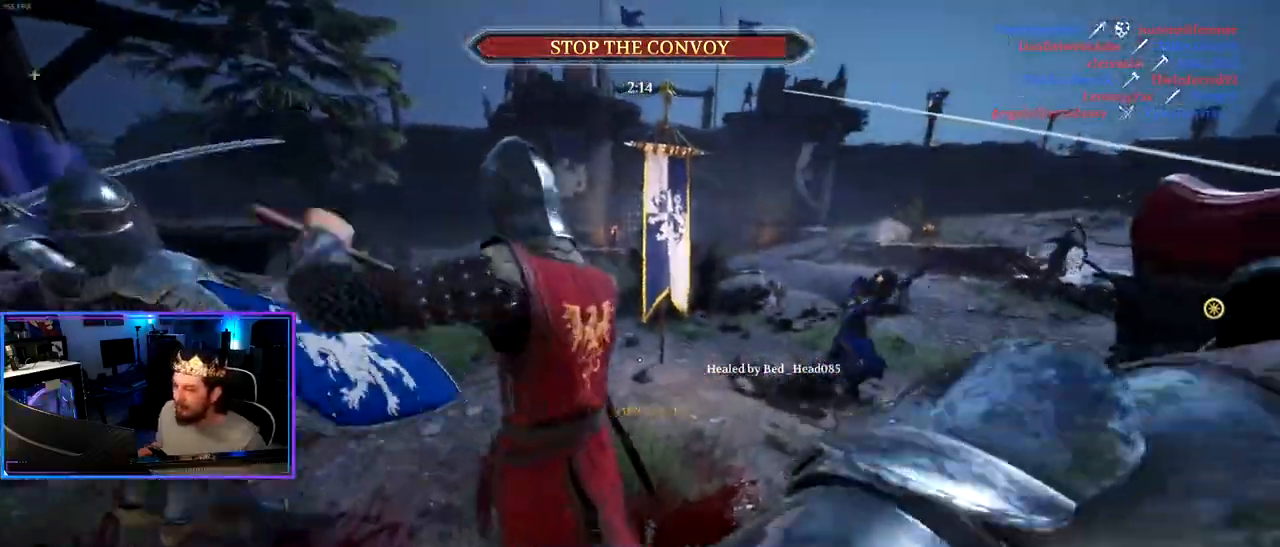
{"keys": ["d", "shift", "w"], "mouse": [], "mouse_move": "right", "events": [[233, "mouse_wheel", "down"], [367, "mouse_wheel", "up"]]}
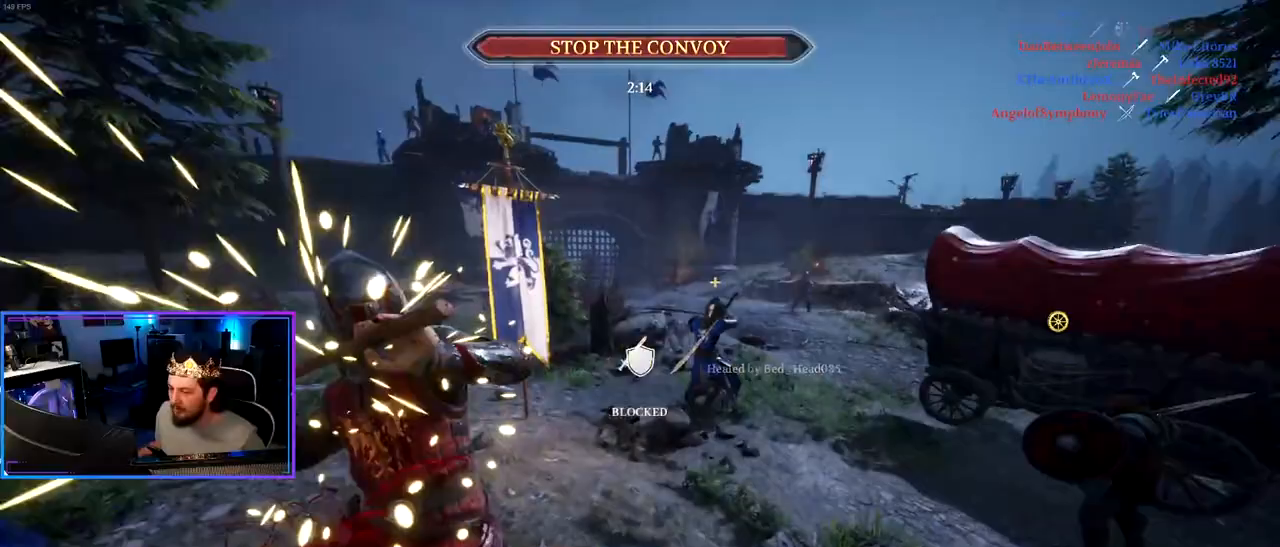
{"keys": ["d", "shift", "w"], "mouse": [], "mouse_move": "left", "events": []}
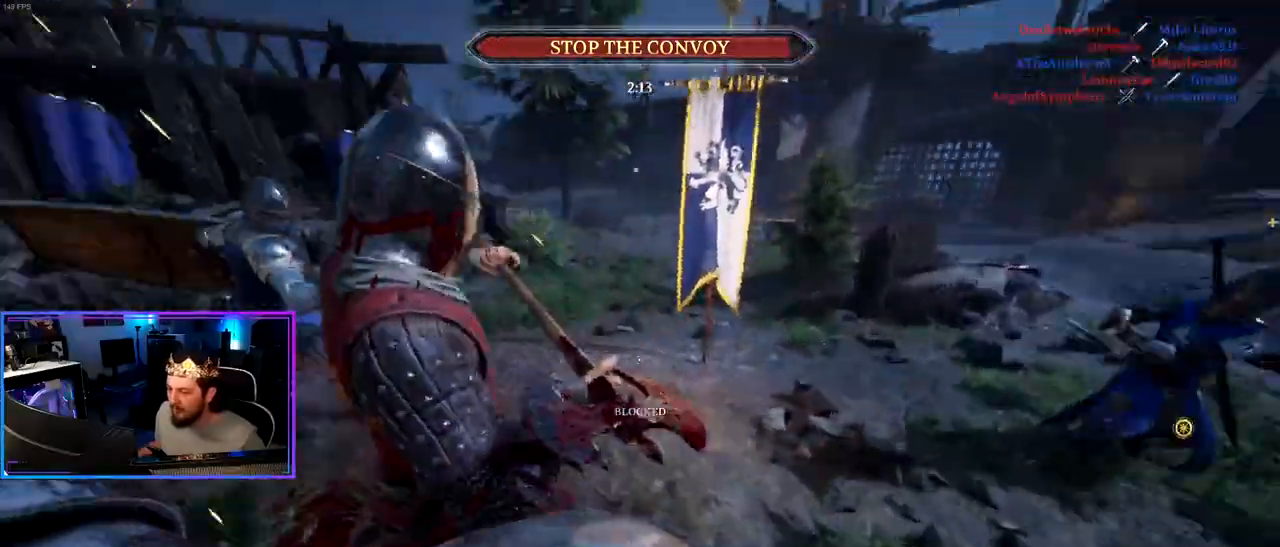
{"keys": ["d"], "mouse": [], "mouse_move": "up", "events": [[450, "shift", "up"], [483, "w", "up"]]}
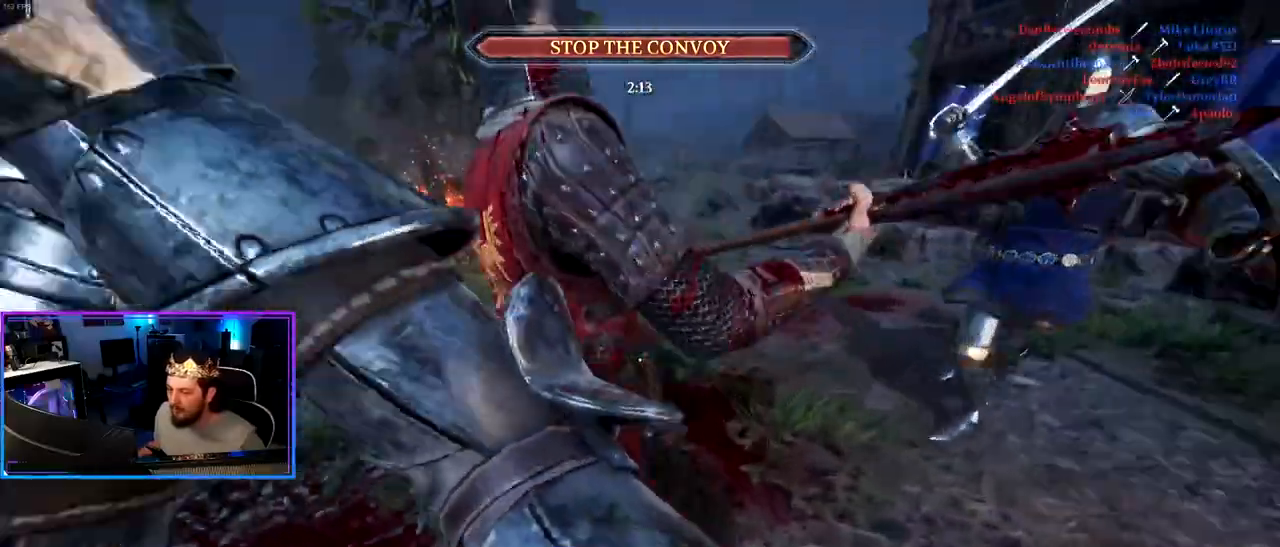
{"keys": ["a", "w"], "mouse": [], "mouse_move": "down", "events": [[33, "ctrl", "down"], [83, "s", "down"], [217, "a", "down"], [217, "d", "up"], [267, "s", "up"], [417, "ctrl", "up"], [417, "w", "down"]]}
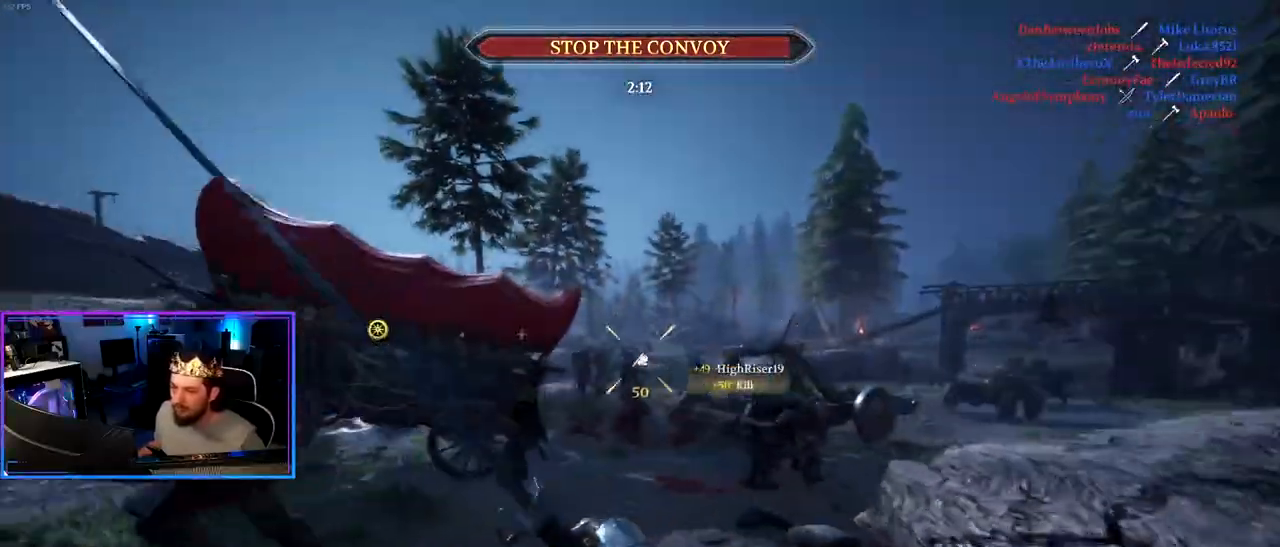
{"keys": ["d", "shift", "w"], "mouse": [], "mouse_move": "down-right", "events": [[50, "shift", "down"], [150, "a", "up"], [150, "mouse_wheel", "down"], [233, "d", "down"], [283, "mouse_wheel", "up"]]}
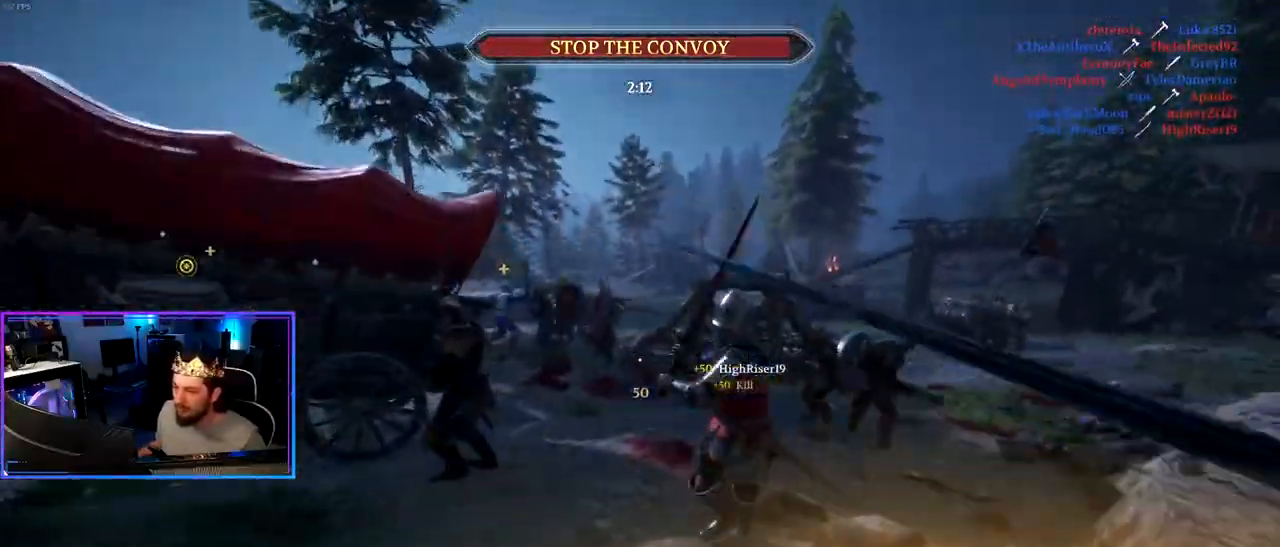
{"keys": ["a", "ctrl"], "mouse": [], "mouse_move": "left", "events": [[17, "shift", "up"], [67, "d", "up"], [117, "a", "down"], [117, "w", "up"], [217, "ctrl", "down"]]}
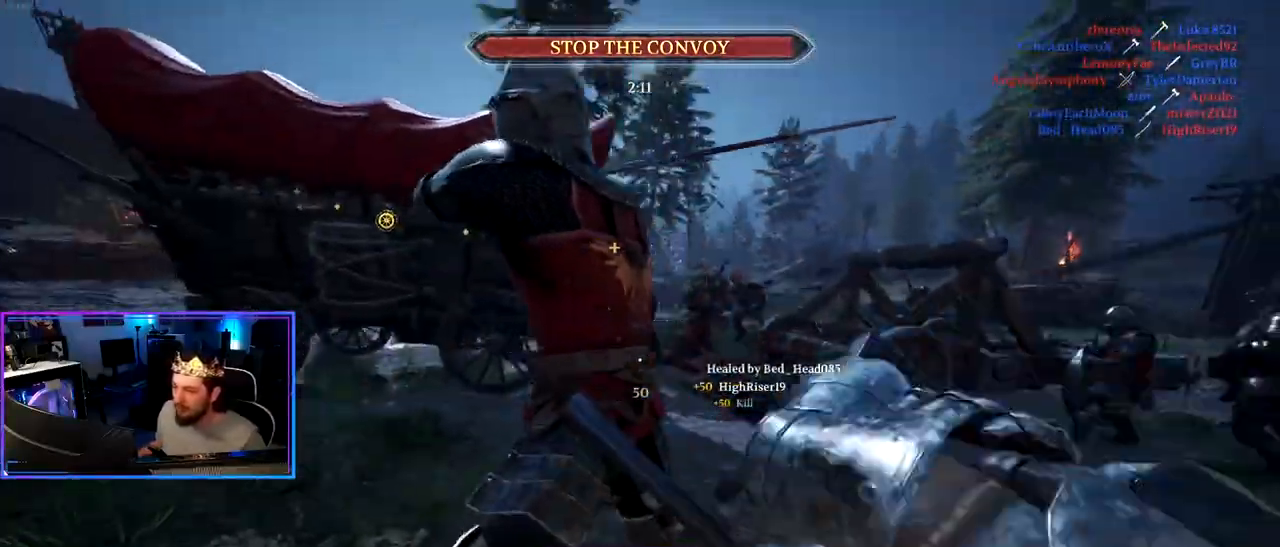
{"keys": ["a", "ctrl"], "mouse": [], "mouse_move": "right", "events": []}
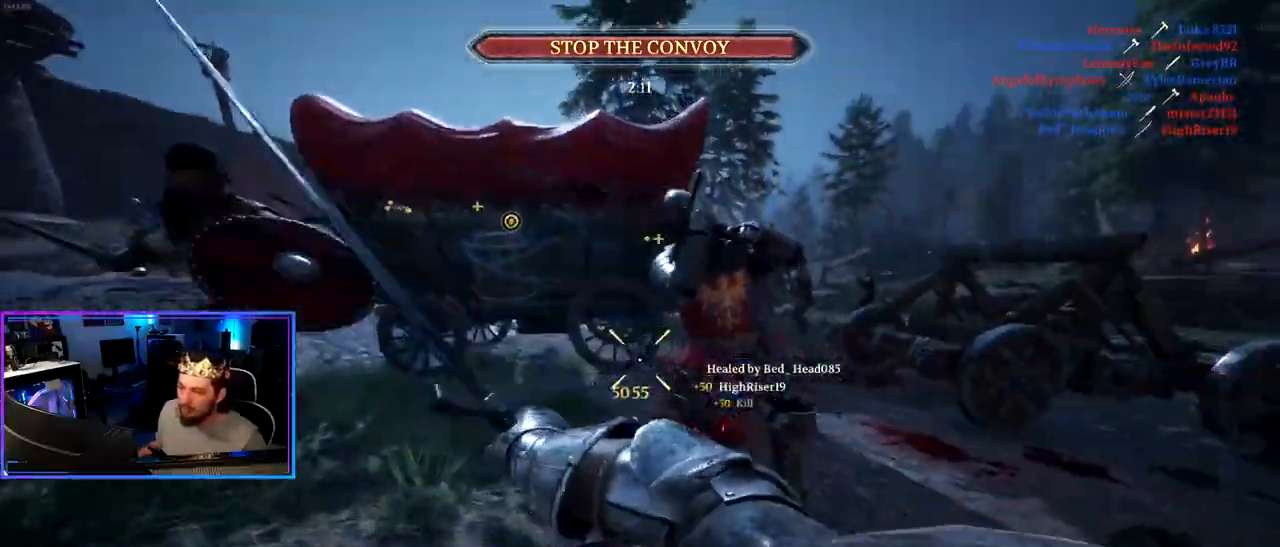
{"keys": ["shift", "w"], "mouse": [], "mouse_move": "still", "events": [[50, "ctrl", "up"], [50, "w", "down"], [200, "shift", "down"], [333, "a", "up"]]}
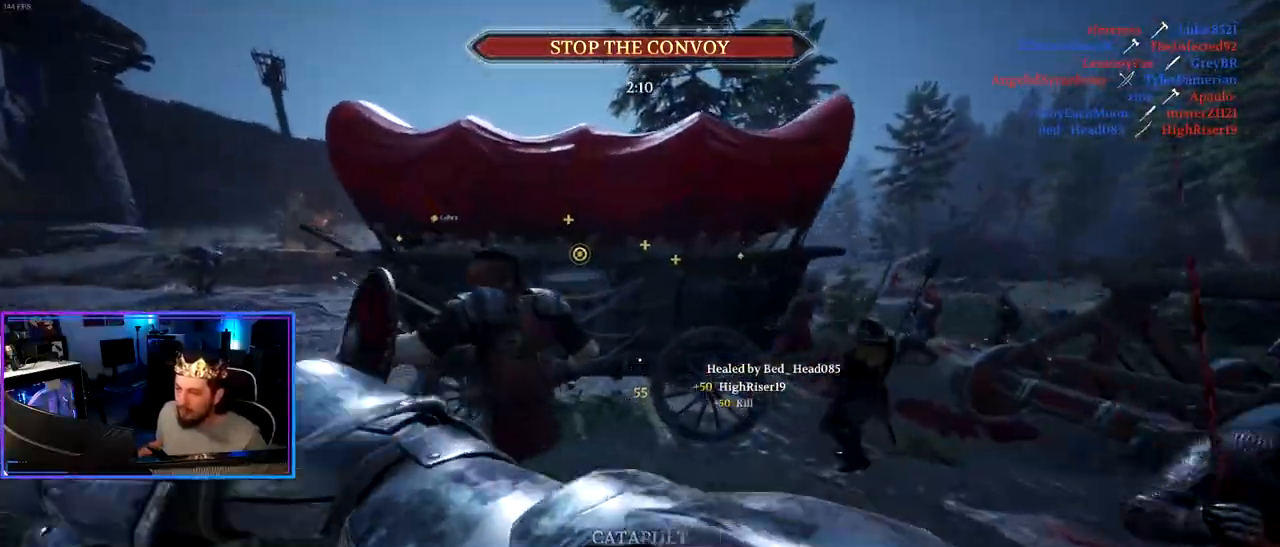
{"keys": ["a", "s"], "mouse": [], "mouse_move": "right", "events": [[67, "d", "down"], [217, "d", "up"], [250, "w", "up"], [300, "a", "down"], [300, "shift", "up"], [400, "s", "down"]]}
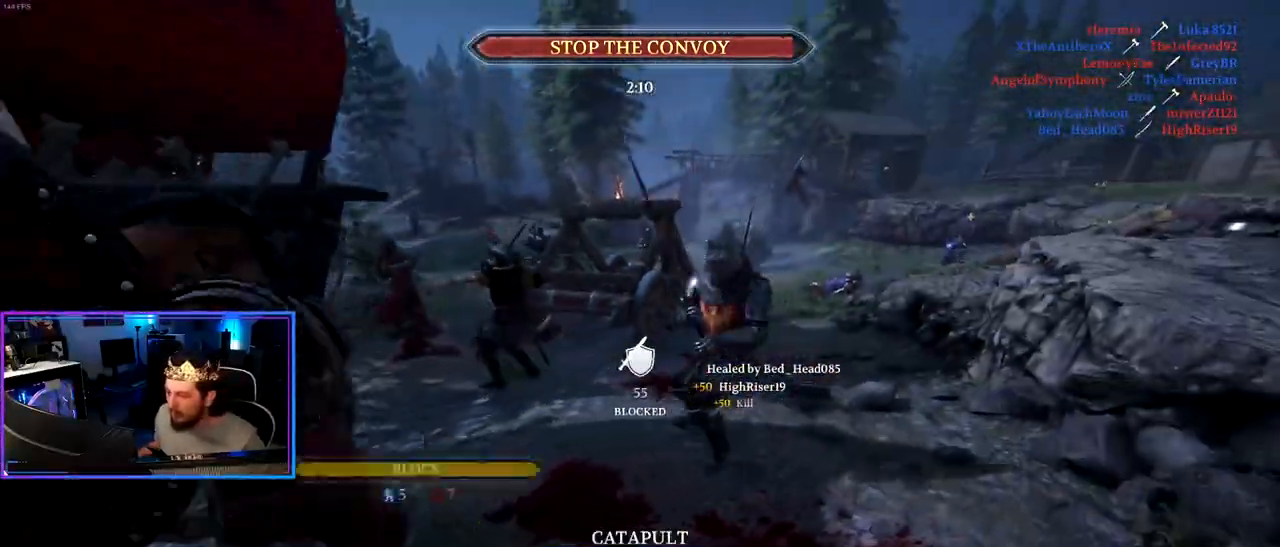
{"keys": ["d", "shift", "w"], "mouse": [], "mouse_move": "still", "events": [[217, "s", "up"], [317, "w", "down"], [417, "d", "down"], [417, "shift", "down"], [467, "a", "up"]]}
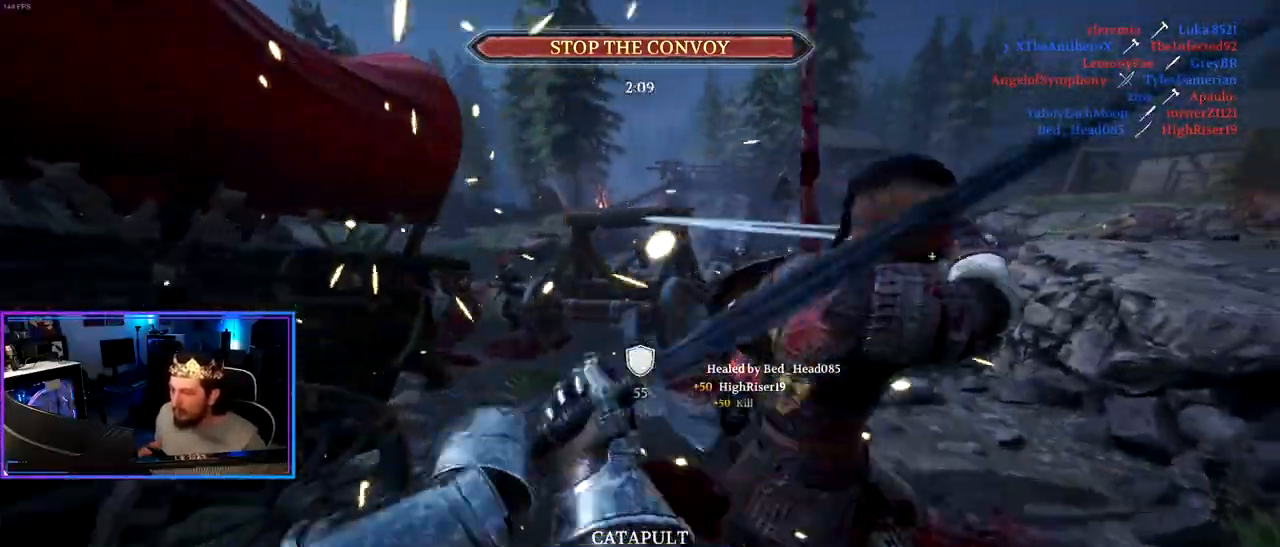
{"keys": ["alt", "d"], "mouse": [], "mouse_move": "left", "events": [[50, "a", "down"], [50, "d", "up"], [150, "a", "up"], [150, "d", "down"], [150, "shift", "up"], [150, "w", "up"], [433, "alt", "down"]]}
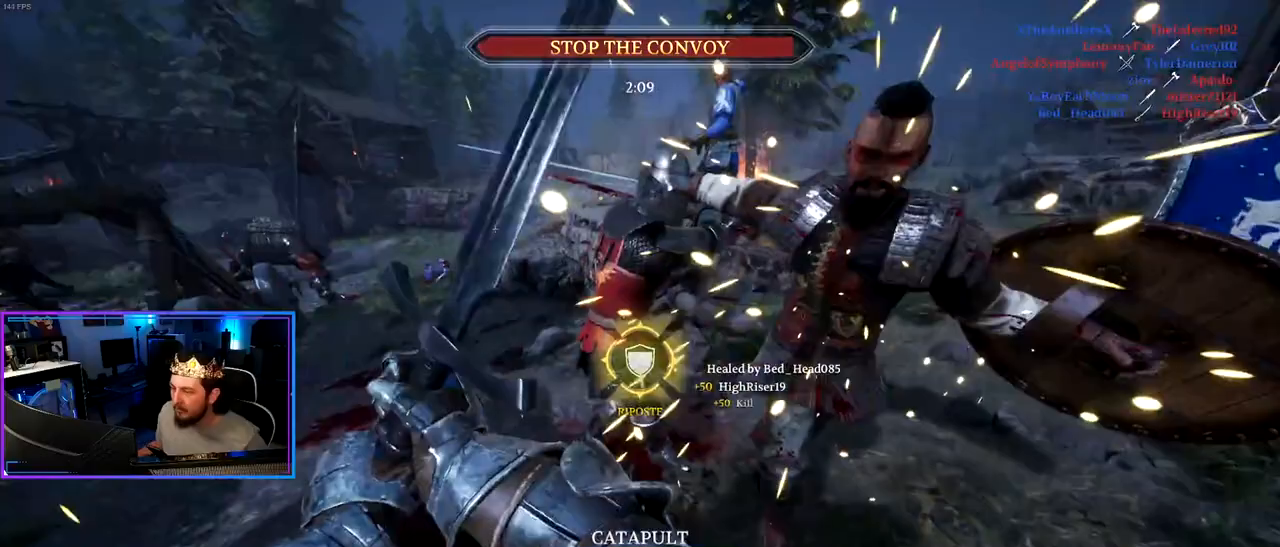
{"keys": ["a", "w"], "mouse": [], "mouse_move": "right", "events": [[217, "w", "down"], [300, "a", "down"], [300, "alt", "up"], [300, "d", "up"]]}
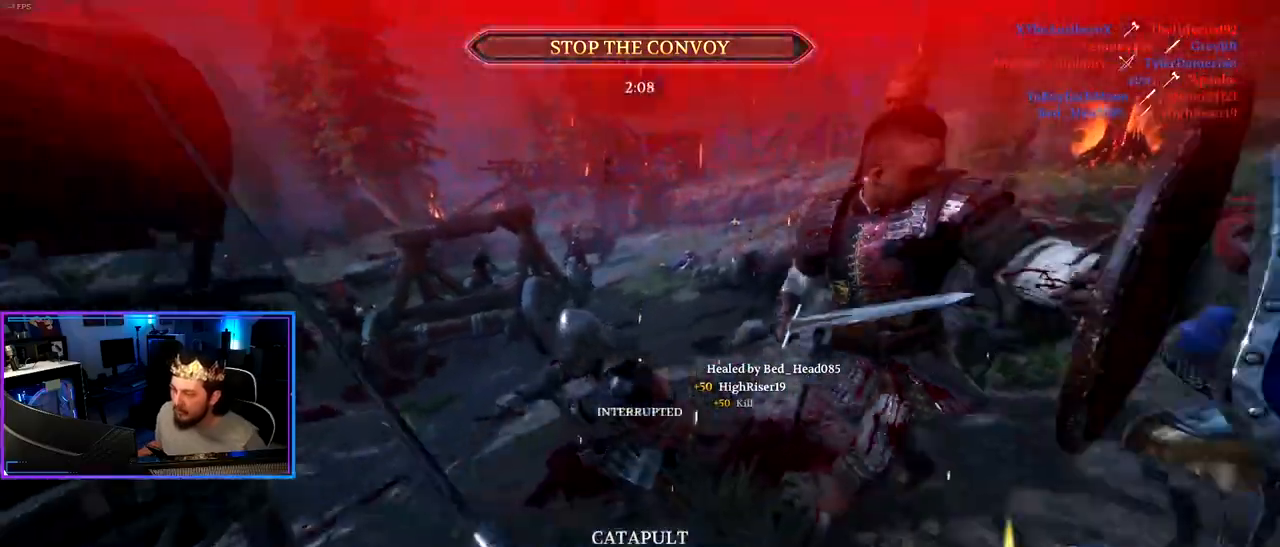
{"keys": ["a", "s"], "mouse": [], "mouse_move": "still", "events": [[33, "w", "up"], [183, "s", "down"], [267, "s", "up"], [467, "s", "down"]]}
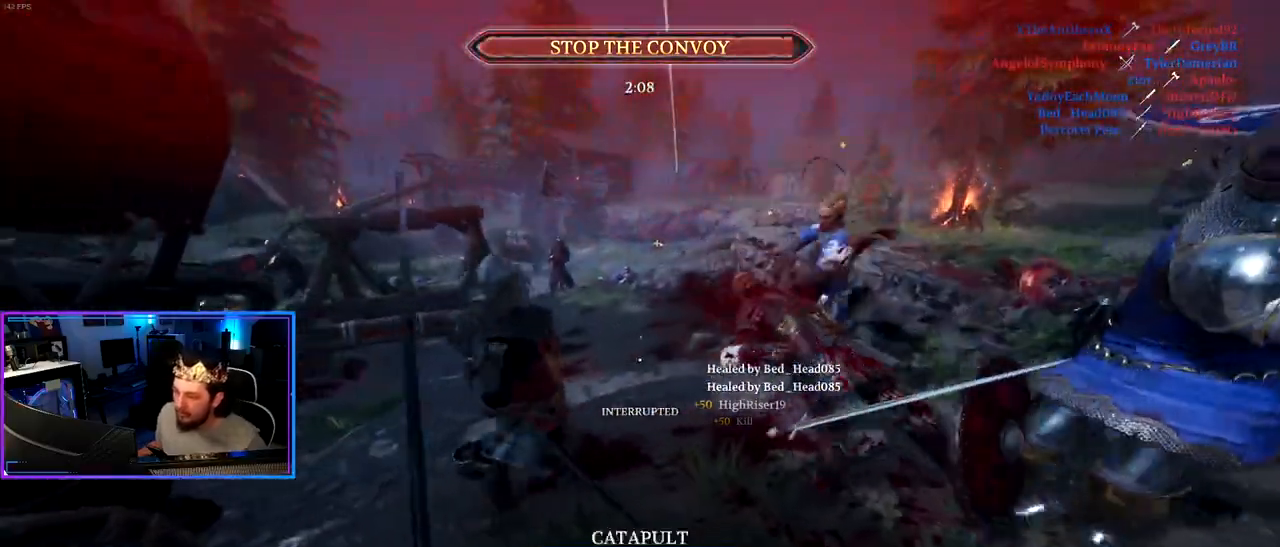
{"keys": ["a", "s"], "mouse": [], "mouse_move": "left", "events": [[333, "mouse_wheel", "down"], [433, "mouse_wheel", "up"]]}
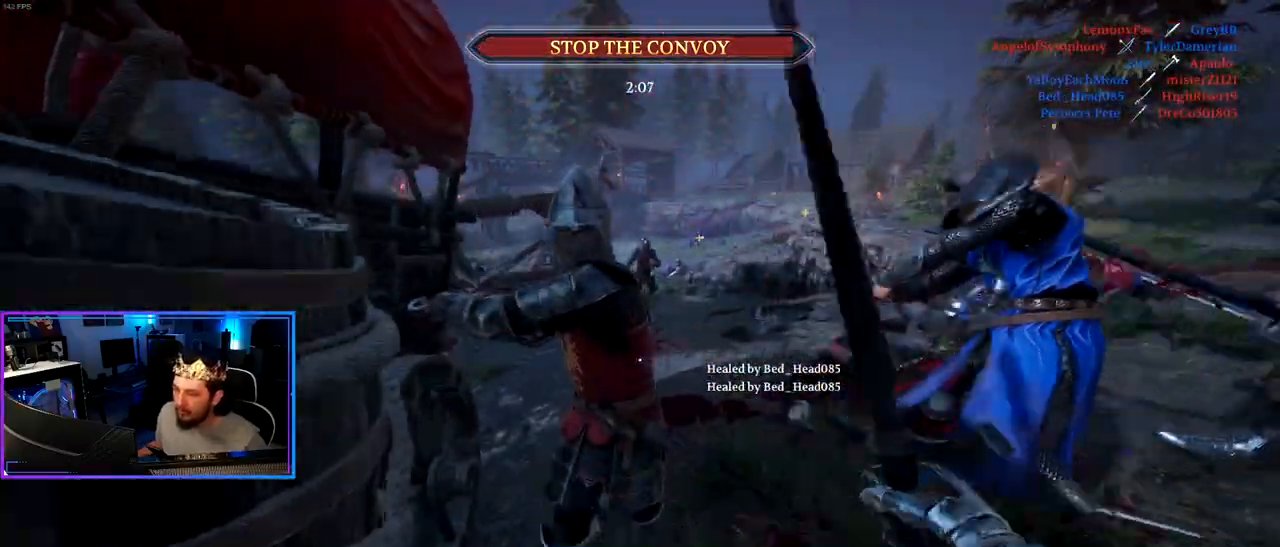
{"keys": ["shift", "w"], "mouse": [], "mouse_move": "left", "events": [[17, "a", "up"], [67, "s", "up"], [217, "w", "down"], [300, "shift", "down"]]}
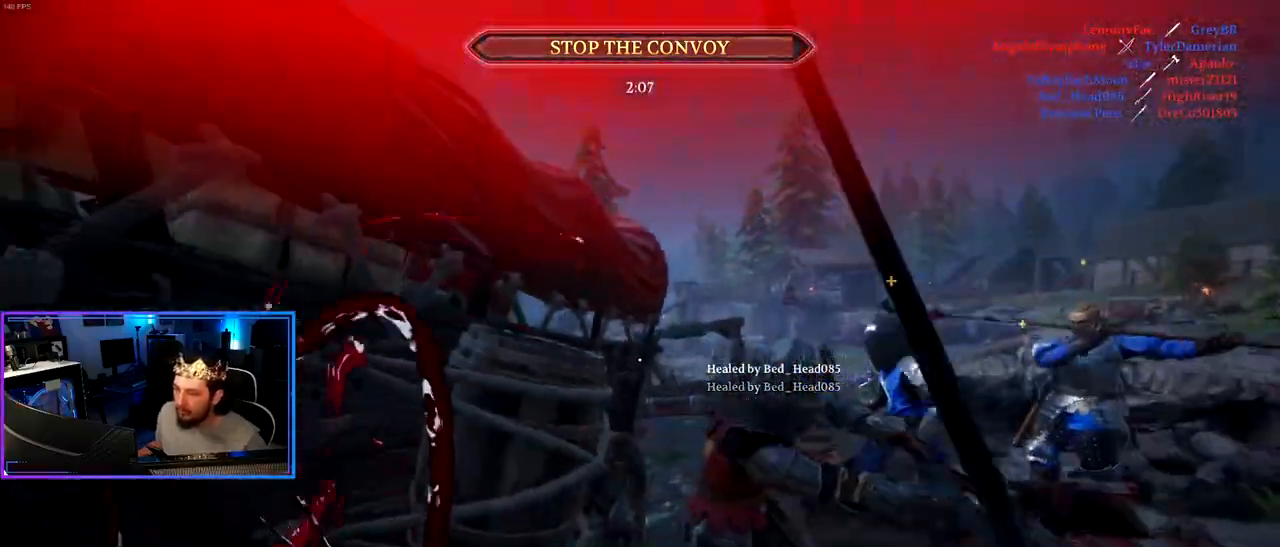
{"keys": ["w"], "mouse": ["wheel"], "mouse_move": "down-left", "events": [[133, "shift", "up"], [133, "w", "up"], [317, "w", "down"], [417, "w", "up"], [450, "mouse_wheel", "down"], [500, "w", "down"]]}
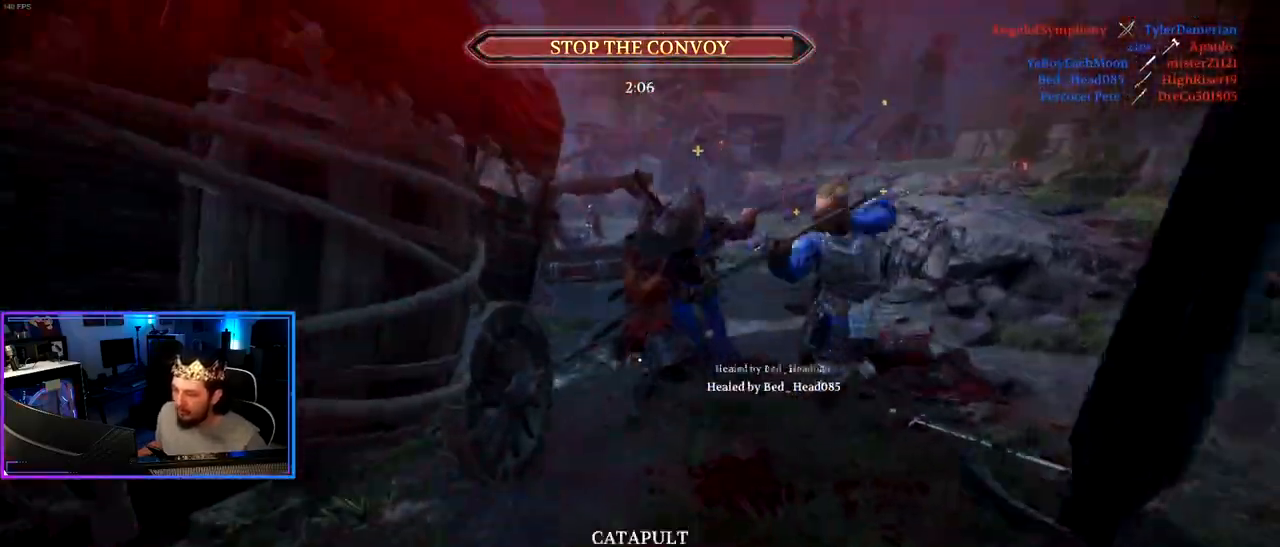
{"keys": ["shift", "w"], "mouse": [], "mouse_move": "down", "events": [[33, "mouse_wheel", "up"], [233, "shift", "down"]]}
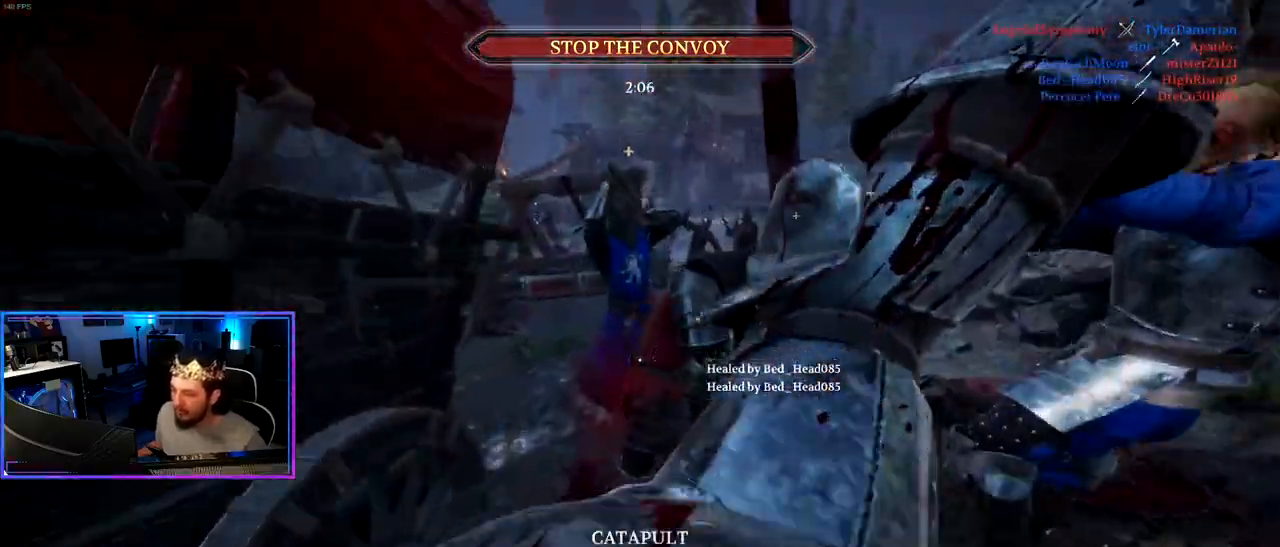
{"keys": ["d", "s"], "mouse": [], "mouse_move": "up-right", "events": [[167, "shift", "up"], [217, "d", "down"], [217, "w", "up"], [250, "mouse_wheel", "down"], [350, "mouse_wheel", "up"], [350, "s", "down"]]}
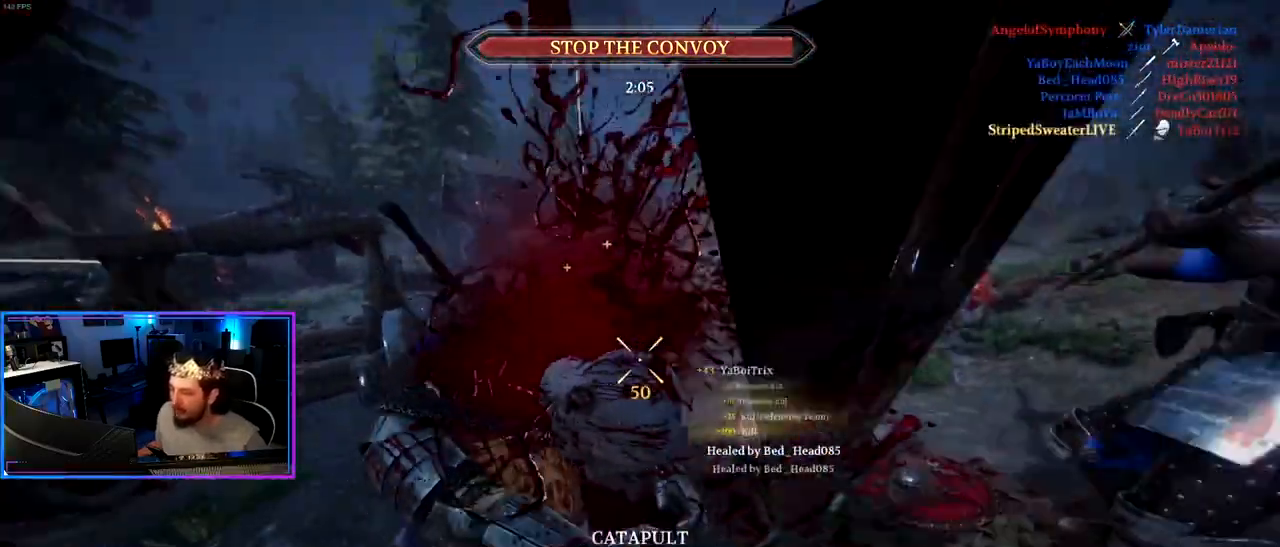
{"keys": ["a", "s"], "mouse": [], "mouse_move": "up", "events": [[33, "mouse_wheel", "down"], [133, "mouse_wheel", "up"], [267, "a", "down"], [267, "d", "up"]]}
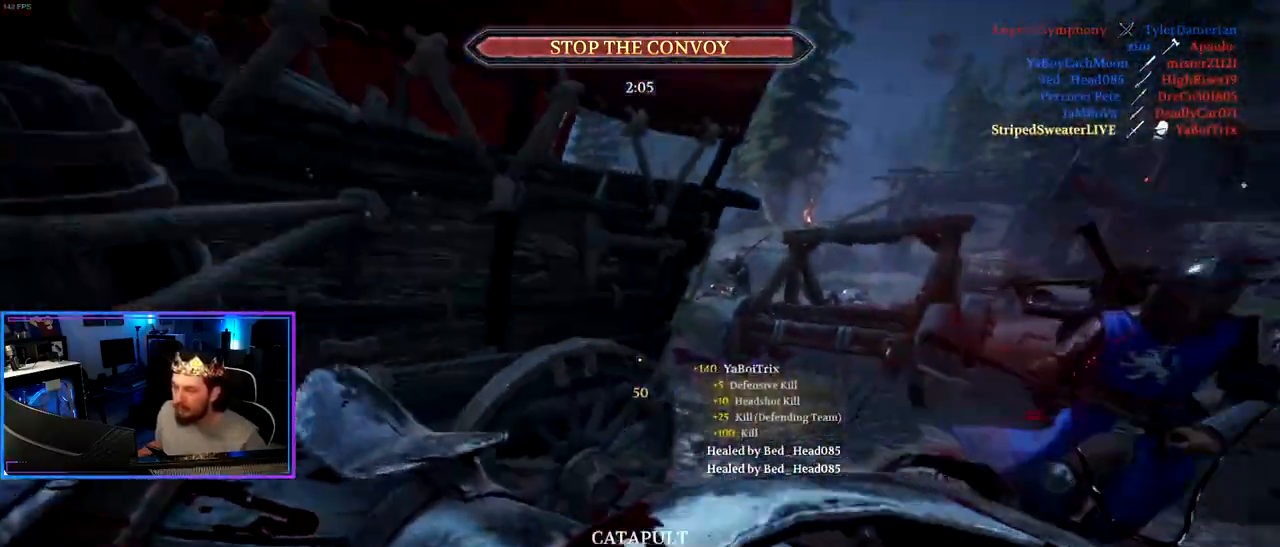
{"keys": ["4", "a", "w"], "mouse": [], "mouse_move": "still", "events": [[50, "s", "up"], [433, "4", "down"], [433, "w", "down"]]}
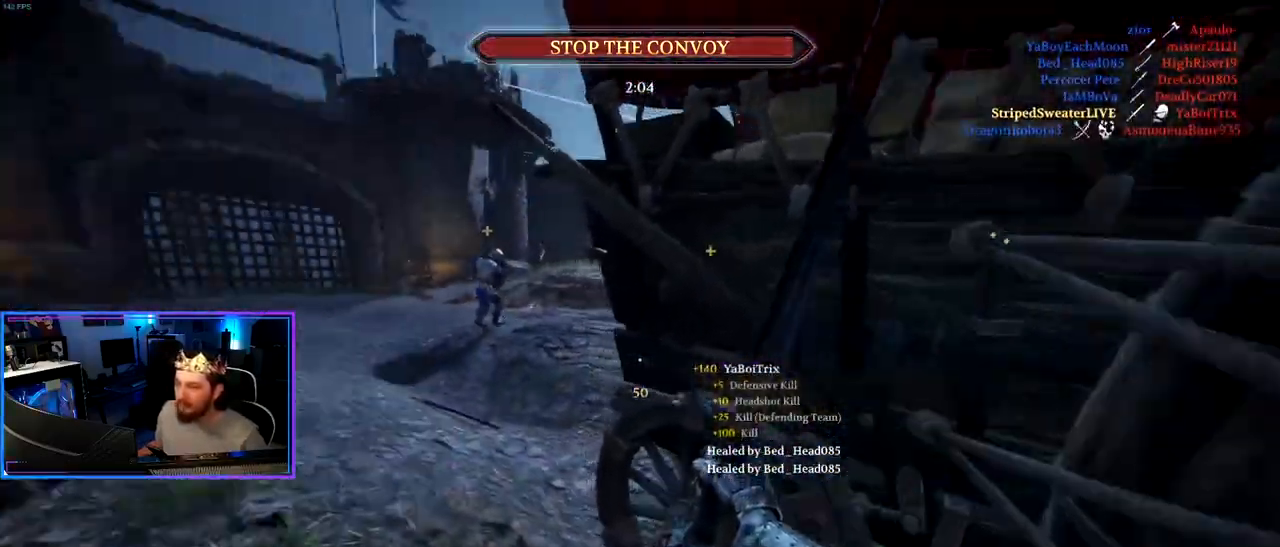
{"keys": ["a", "shift", "w"], "mouse": [], "mouse_move": "right", "events": [[67, "shift", "down"], [117, "4", "up"]]}
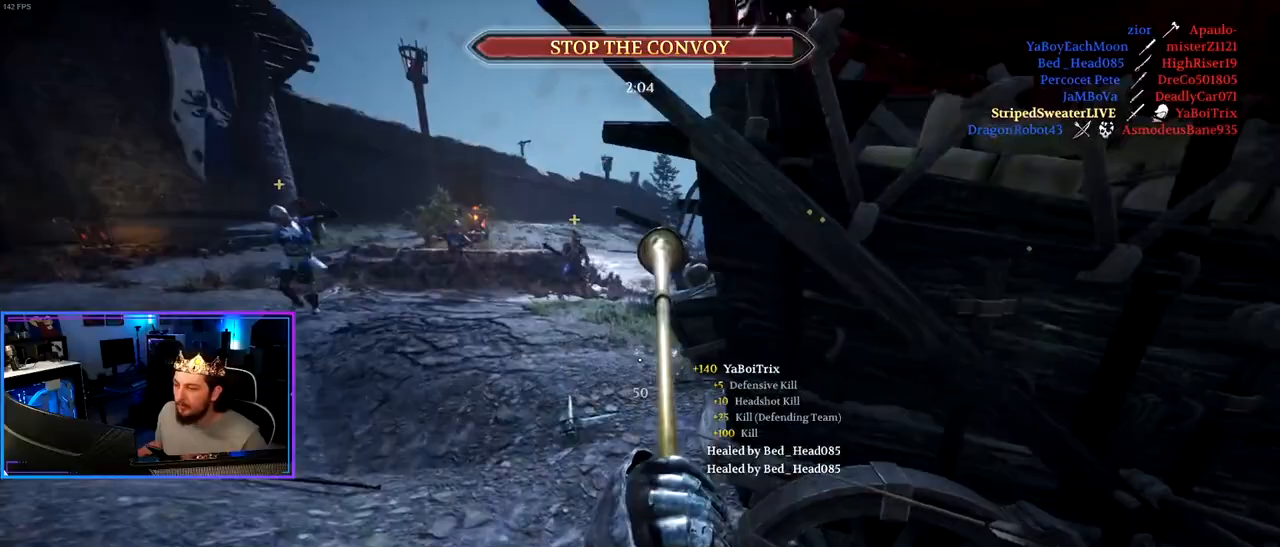
{"keys": ["a", "shift", "w"], "mouse": [], "mouse_move": "still", "events": [[267, "shift", "up"], [267, "w", "up"], [417, "w", "down"], [500, "shift", "down"]]}
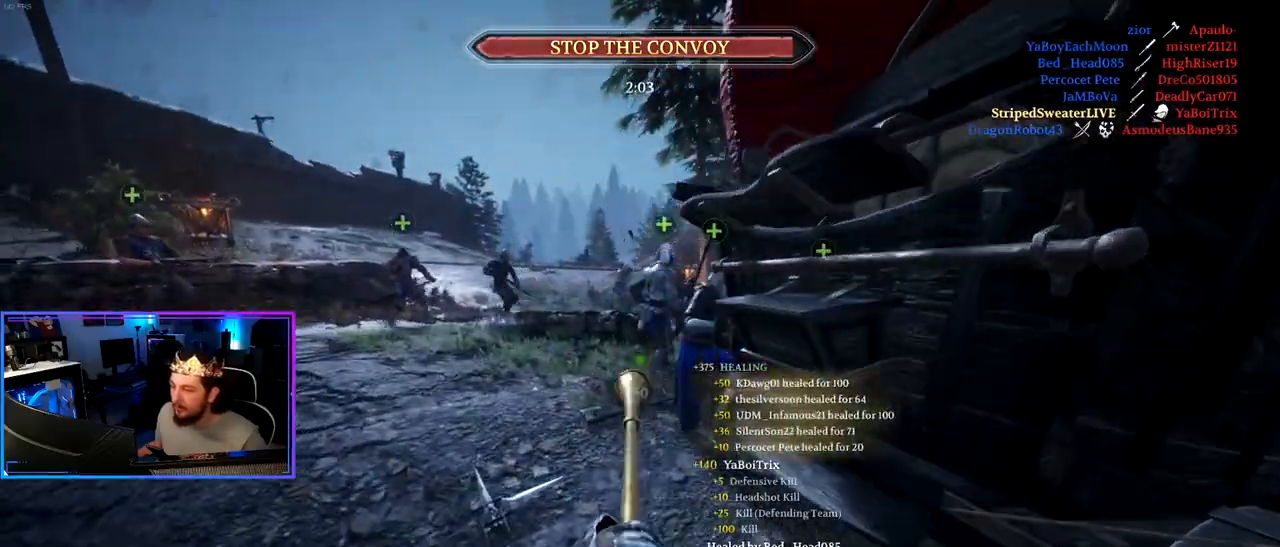
{"keys": ["d"], "mouse": [], "mouse_move": "right", "events": [[200, "a", "up"], [433, "d", "down"], [467, "shift", "up"], [467, "w", "up"]]}
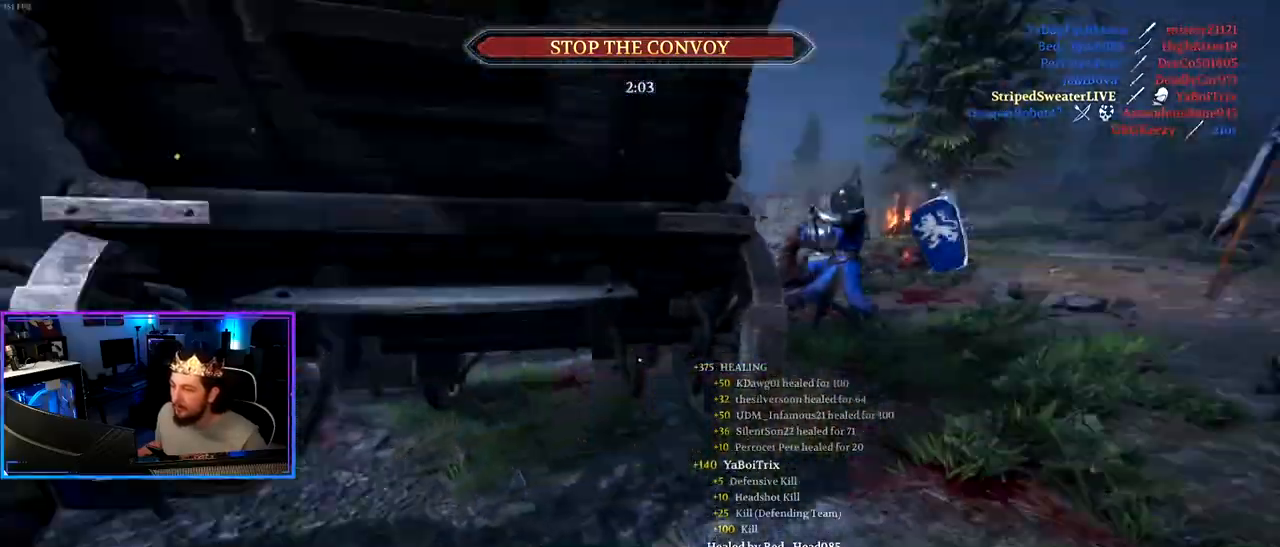
{"keys": ["shift", "w"], "mouse": [], "mouse_move": "left", "events": [[17, "w", "down"], [67, "shift", "down"], [483, "d", "up"]]}
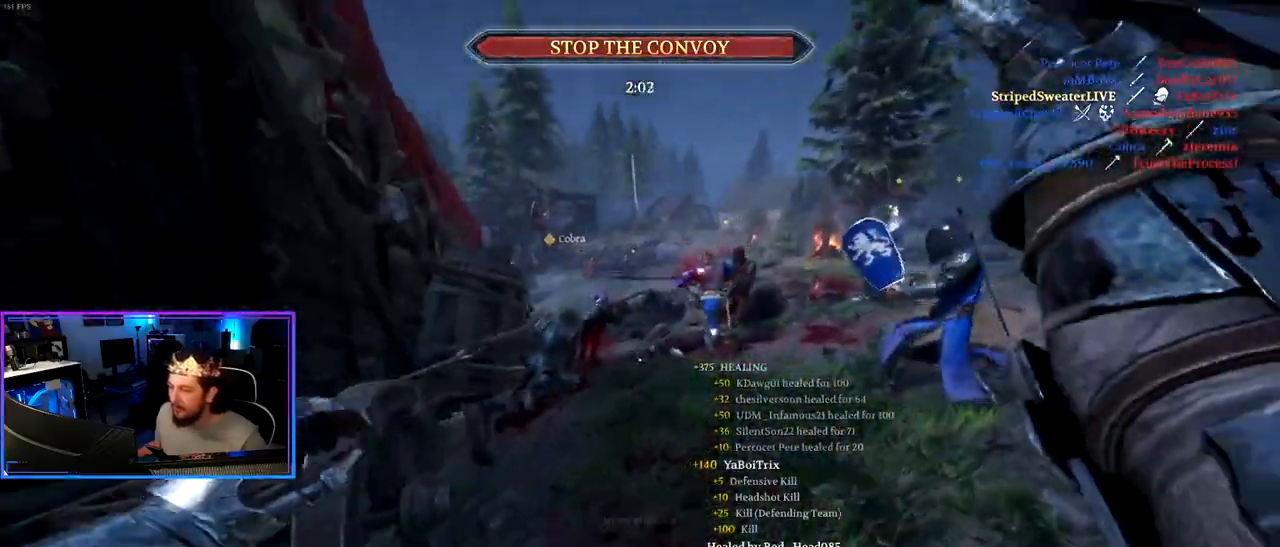
{"keys": ["d", "shift", "w"], "mouse": [], "mouse_move": "still", "events": [[417, "d", "down"]]}
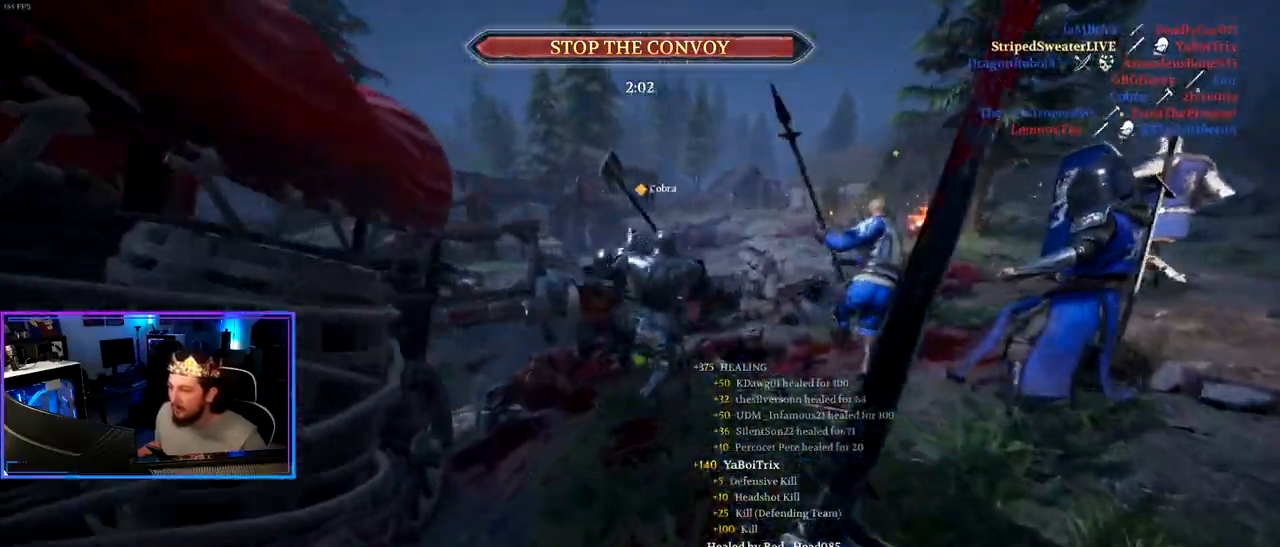
{"keys": ["a", "shift", "w"], "mouse": [], "mouse_move": "still", "events": [[50, "d", "up"], [50, "mouse_wheel", "down"], [150, "a", "down"], [150, "mouse_wheel", "up"]]}
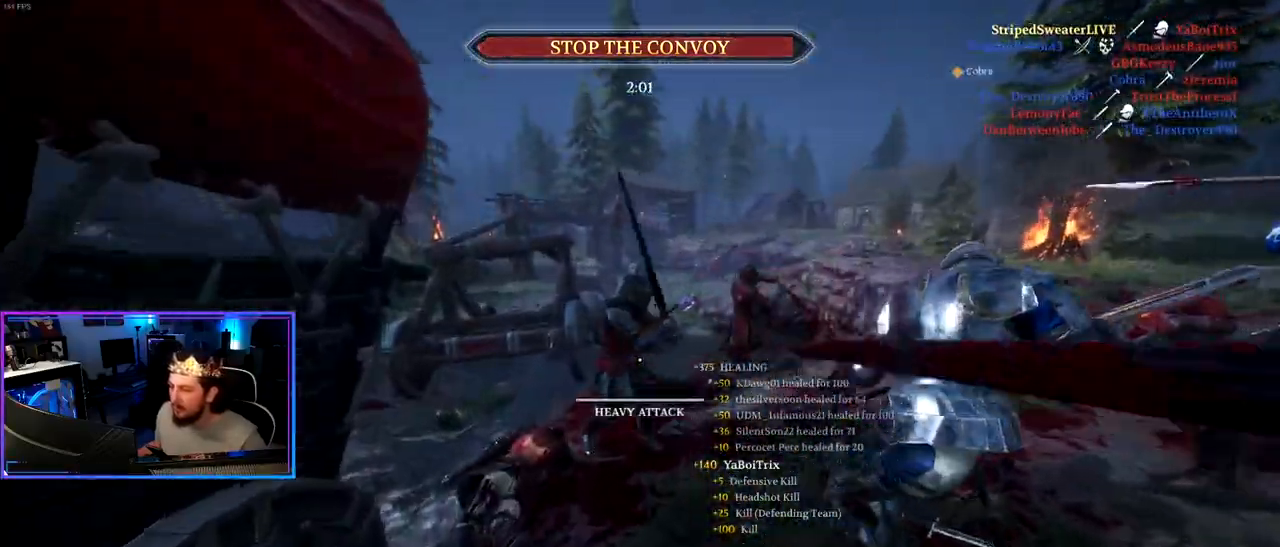
{"keys": ["shift", "w"], "mouse": [], "mouse_move": "left", "events": [[67, "a", "up"]]}
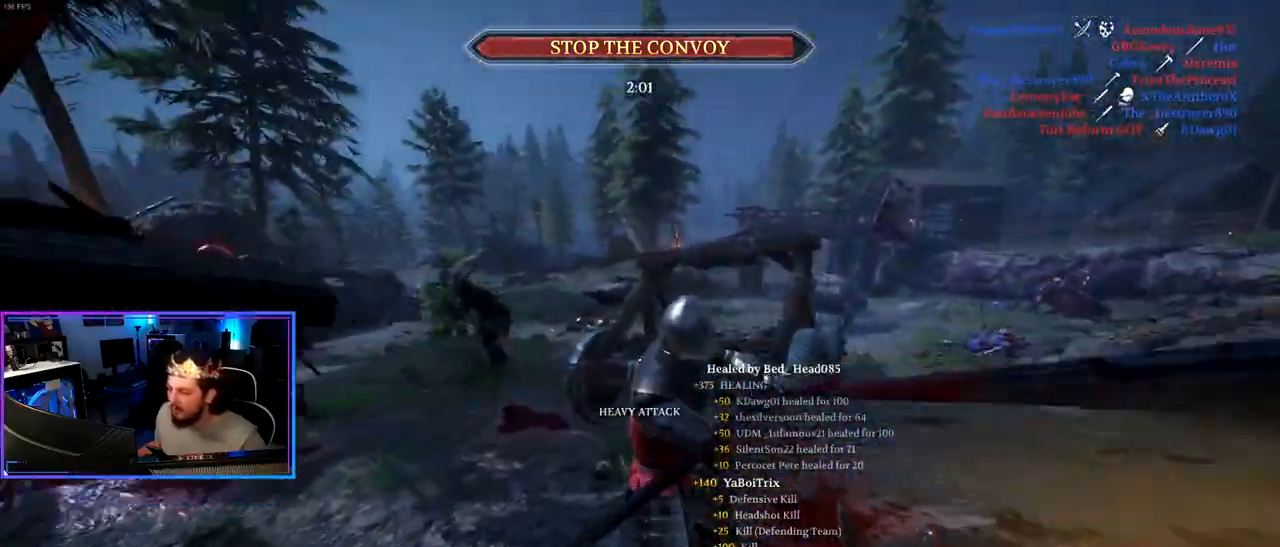
{"keys": ["a"], "mouse": [], "mouse_move": "left", "events": [[83, "w", "up"], [133, "shift", "up"], [267, "d", "down"], [367, "a", "down"], [367, "d", "up"]]}
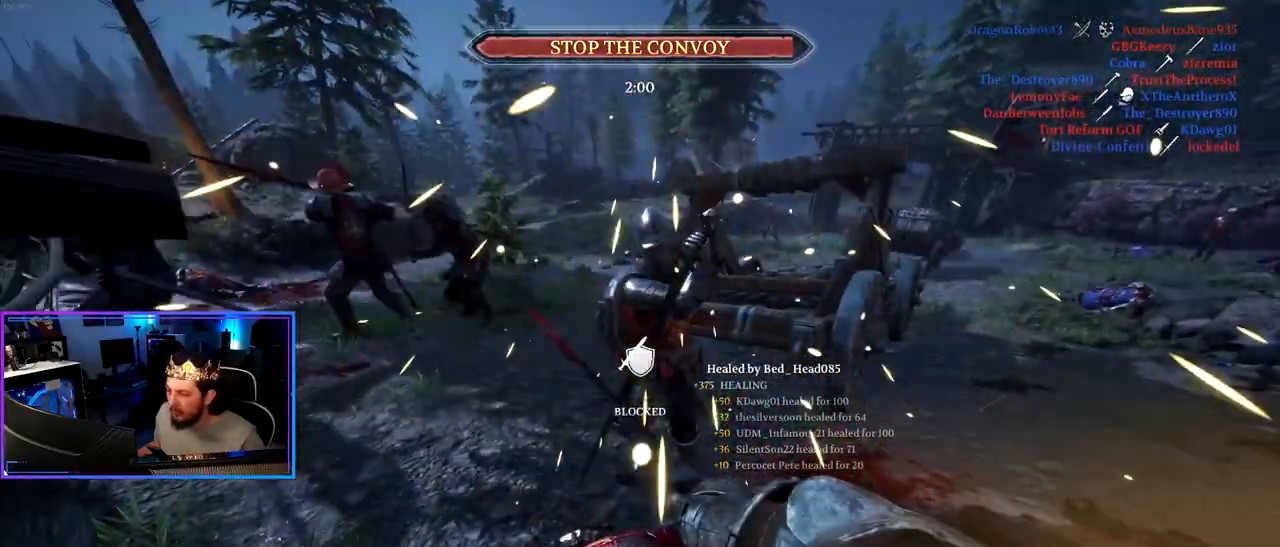
{"keys": ["a", "d", "s"], "mouse": [], "mouse_move": "still", "events": [[100, "a", "up"], [100, "d", "down"], [467, "a", "down"], [467, "s", "down"]]}